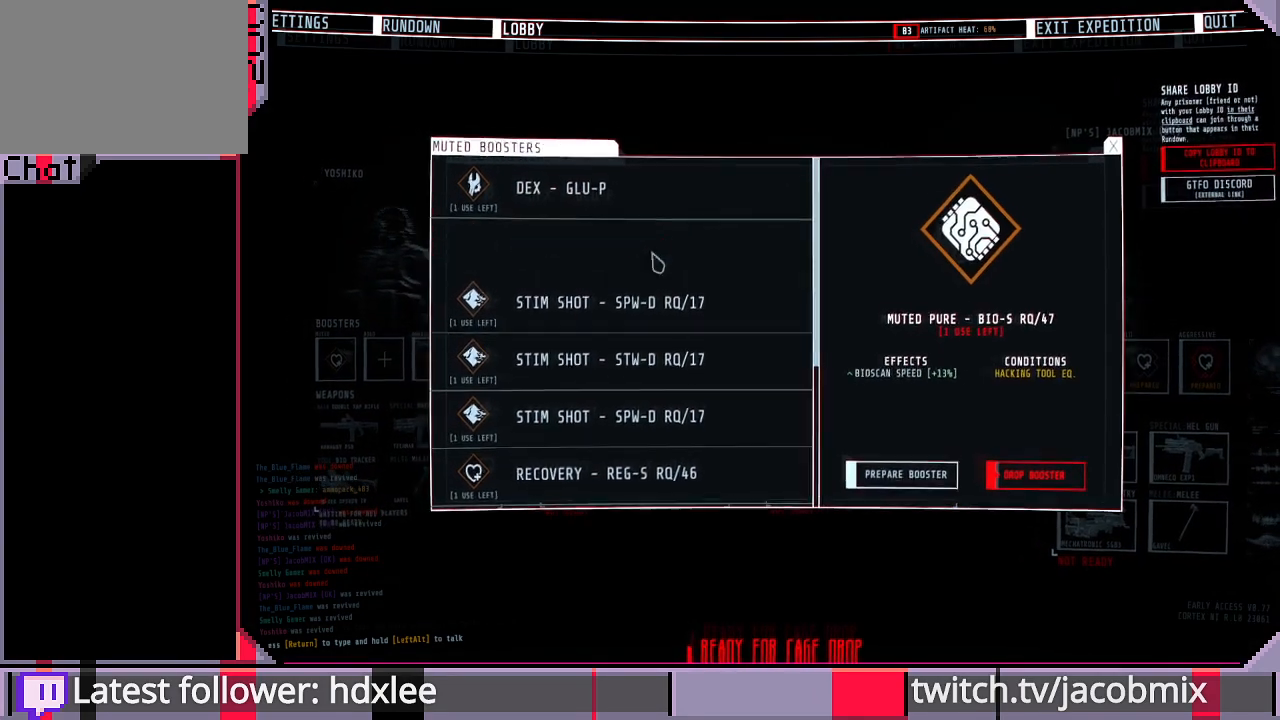
Gameplay with keyboard and mouse; each line is a JSON object with the keys and mouse buttons held at the frame after it. "events" lists presses ("down") and releases ("up") of "a", "c", "ctrl", "d", "e", "f", "q", "r", "s", "shift", "space", "t", "tab", "w", "x", "z", "mouse_left", "mouse_wheel", "mouse_right", "mouse_mb4" and "mouse_mb5" between this image and that frame as [ms after this image, input, new state], when the widget could be followed in between. "mouse_left", "mouse_wheel", "mouse_right", "mouse_mb4", "mouse_mb5" = the "left", "wheel", "right", "mb4", "mb5" buttons of the "mouse" list. No other keys are recorded. "wheel" means that the mouse wheel is clicked or scrolled. Mouse movement is not recorded.
{"keys": [], "mouse": [], "events": [[367, "mouse_left", "down"], [467, "mouse_left", "up"]]}
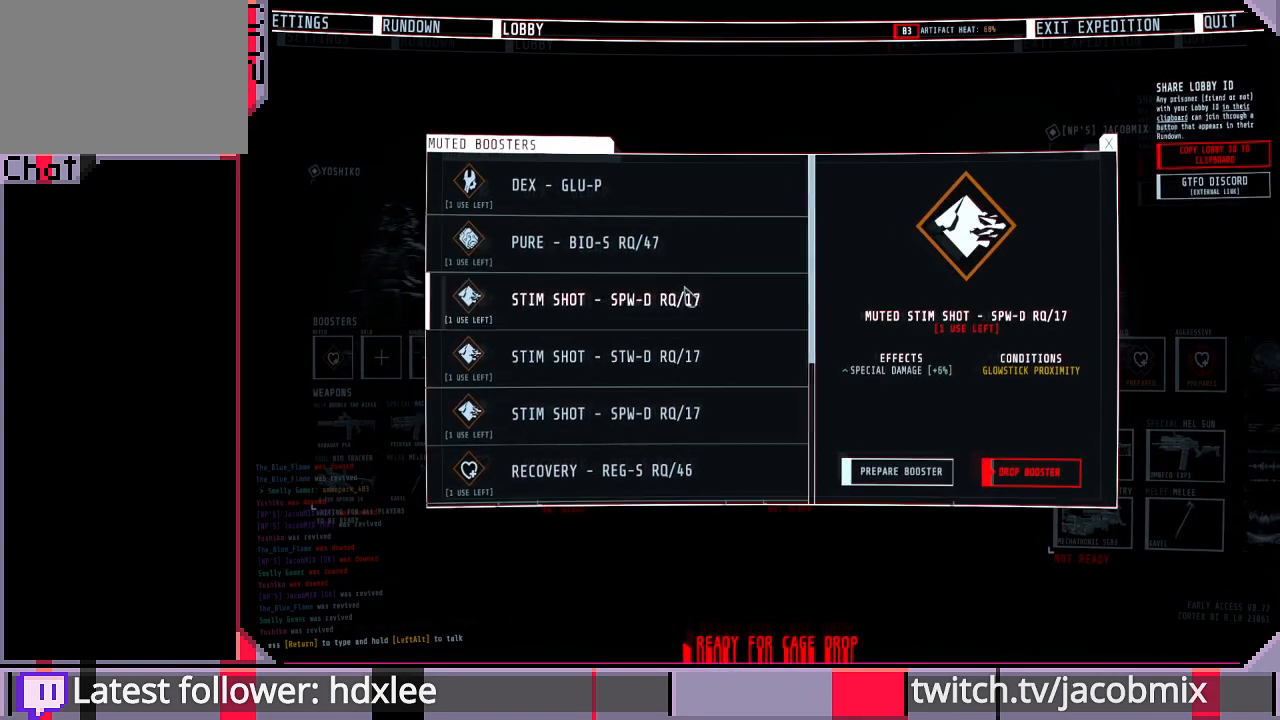
{"keys": [], "mouse": [], "events": []}
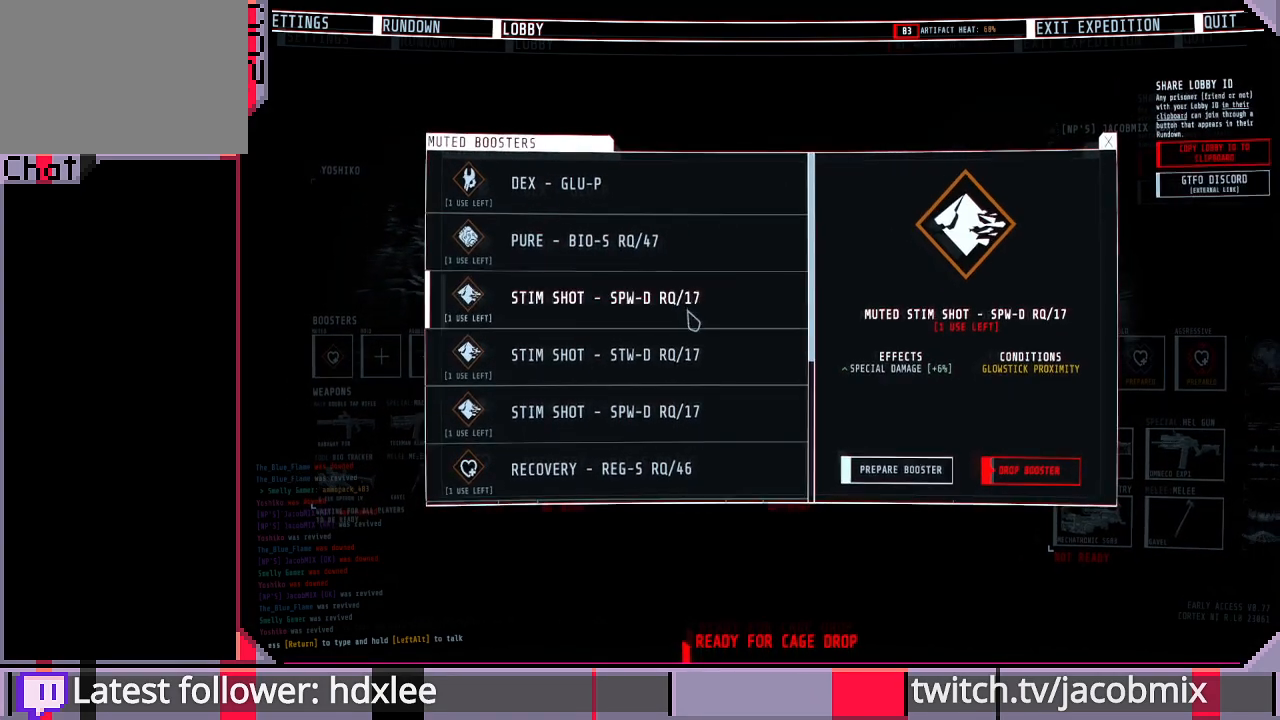
{"keys": [], "mouse": [], "events": []}
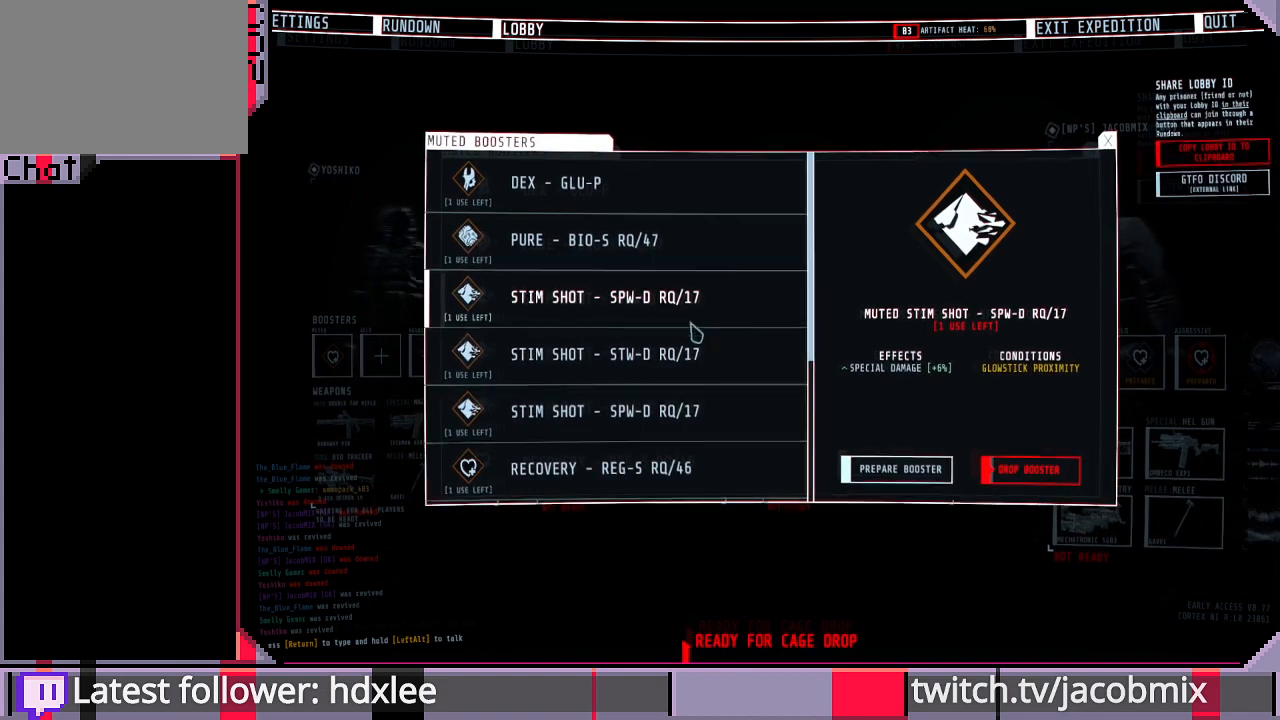
{"keys": [], "mouse": [], "events": [[267, "mouse_left", "down"], [367, "mouse_left", "up"]]}
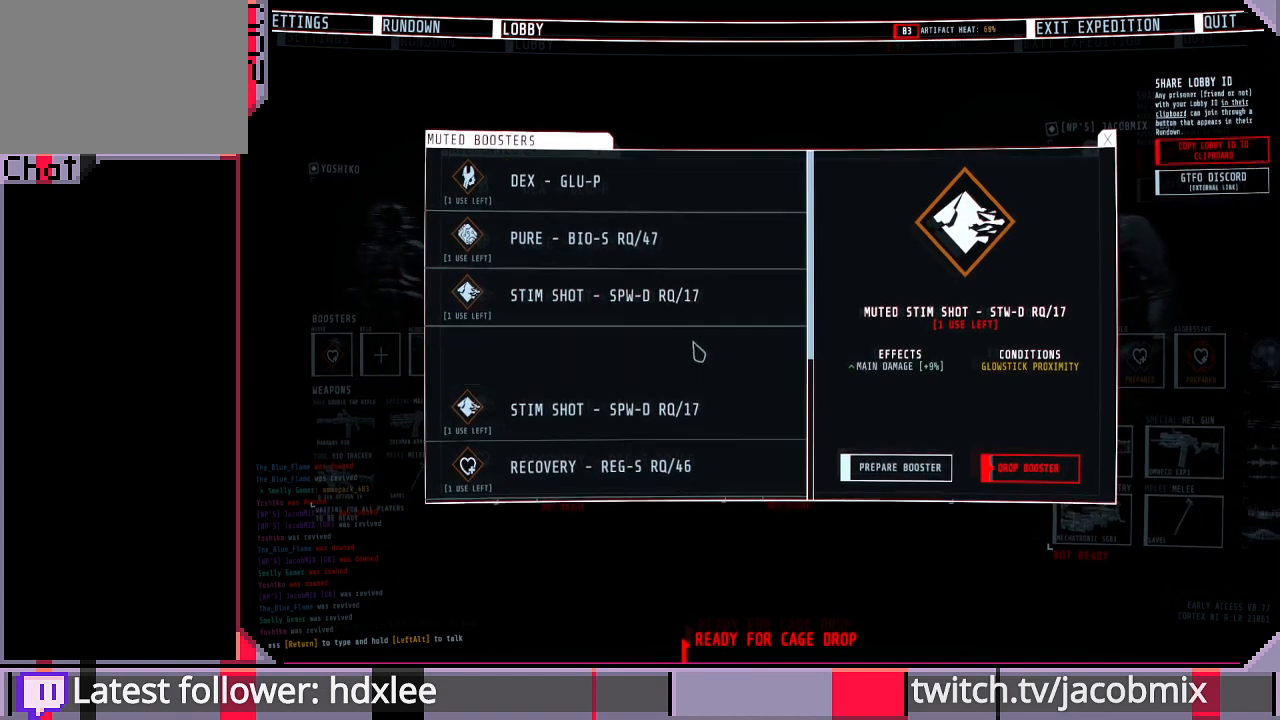
{"keys": [], "mouse": [], "events": [[333, "mouse_left", "down"], [433, "mouse_left", "up"]]}
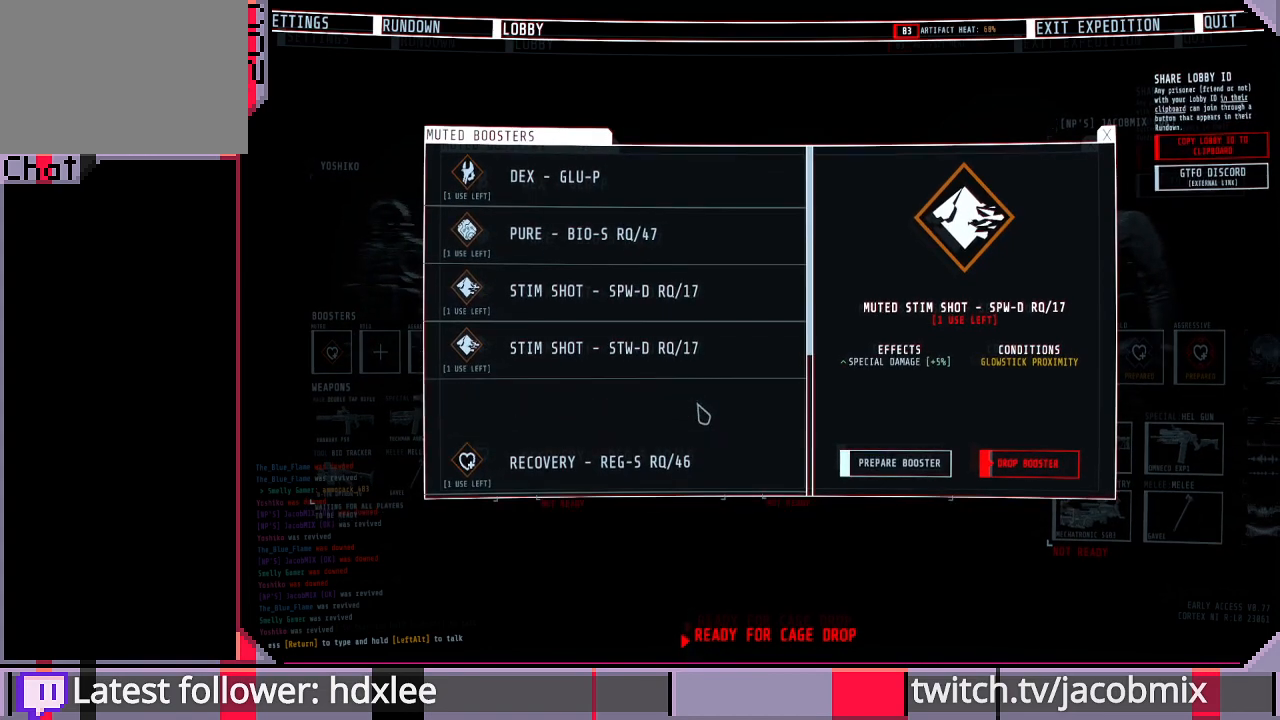
{"keys": [], "mouse": [], "events": [[300, "mouse_wheel", "down"], [467, "mouse_wheel", "up"]]}
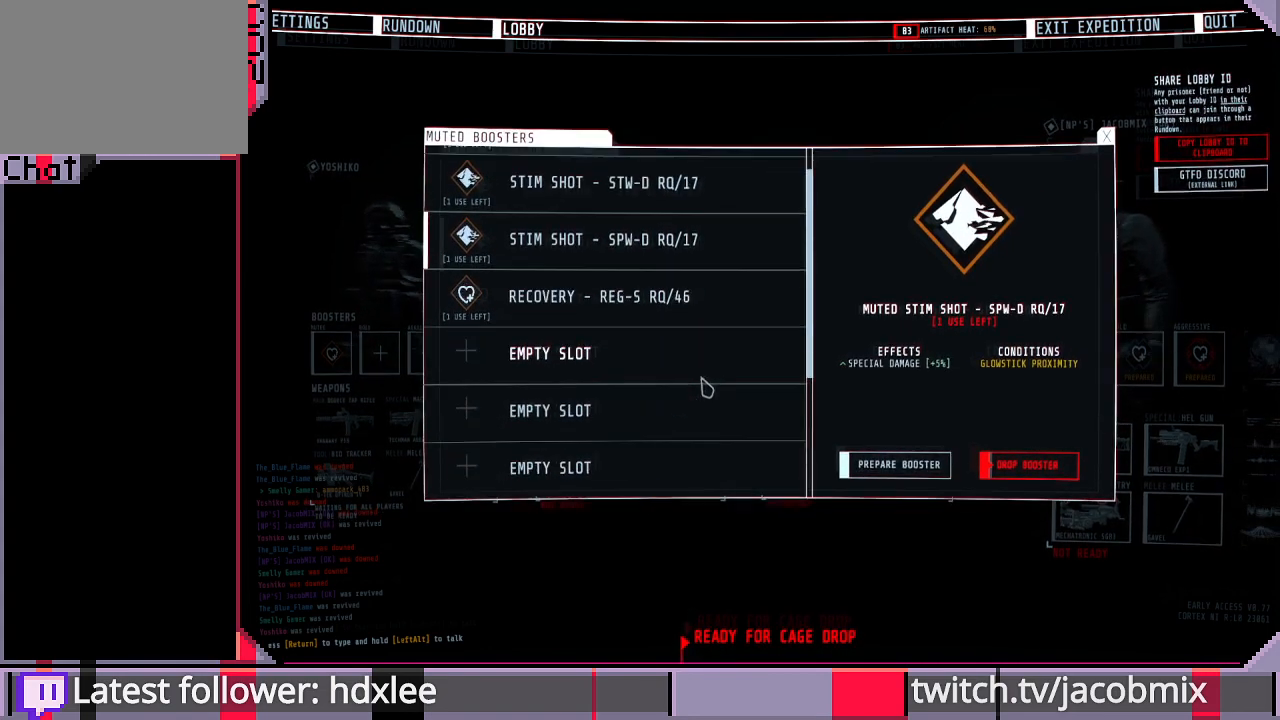
{"keys": [], "mouse": [], "events": []}
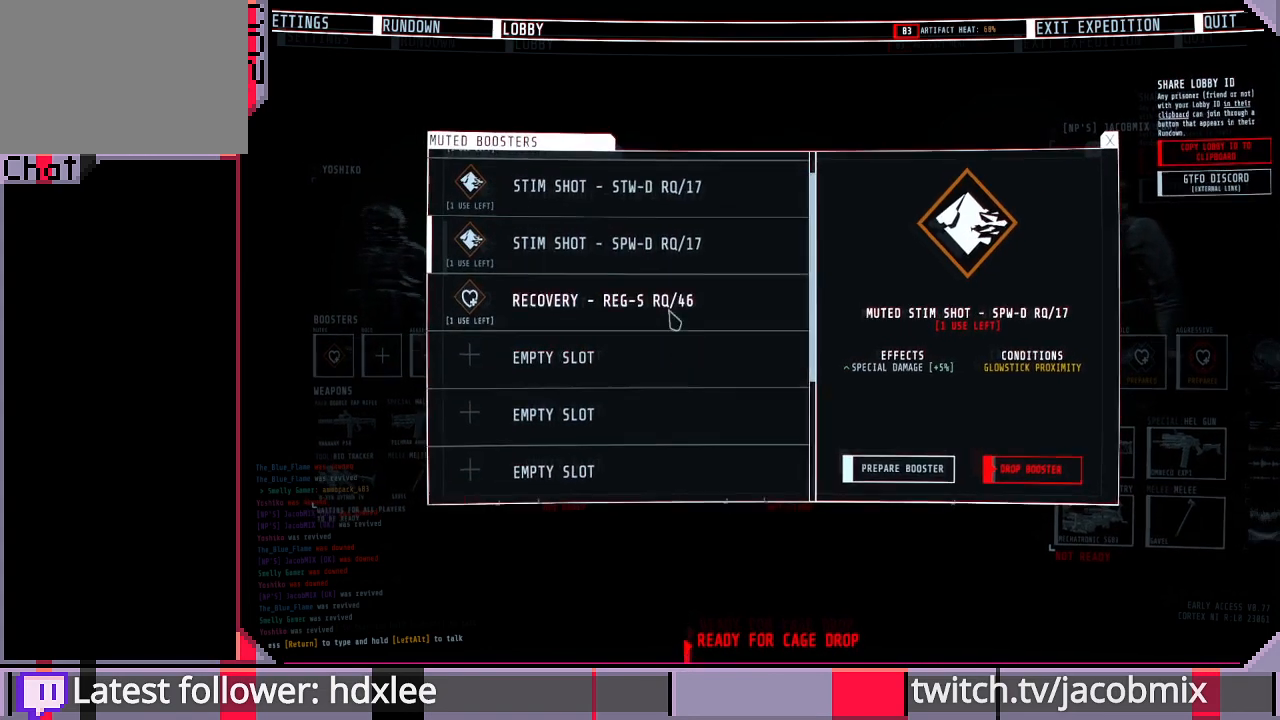
{"keys": [], "mouse": [], "events": [[33, "mouse_left", "down"], [133, "mouse_left", "up"]]}
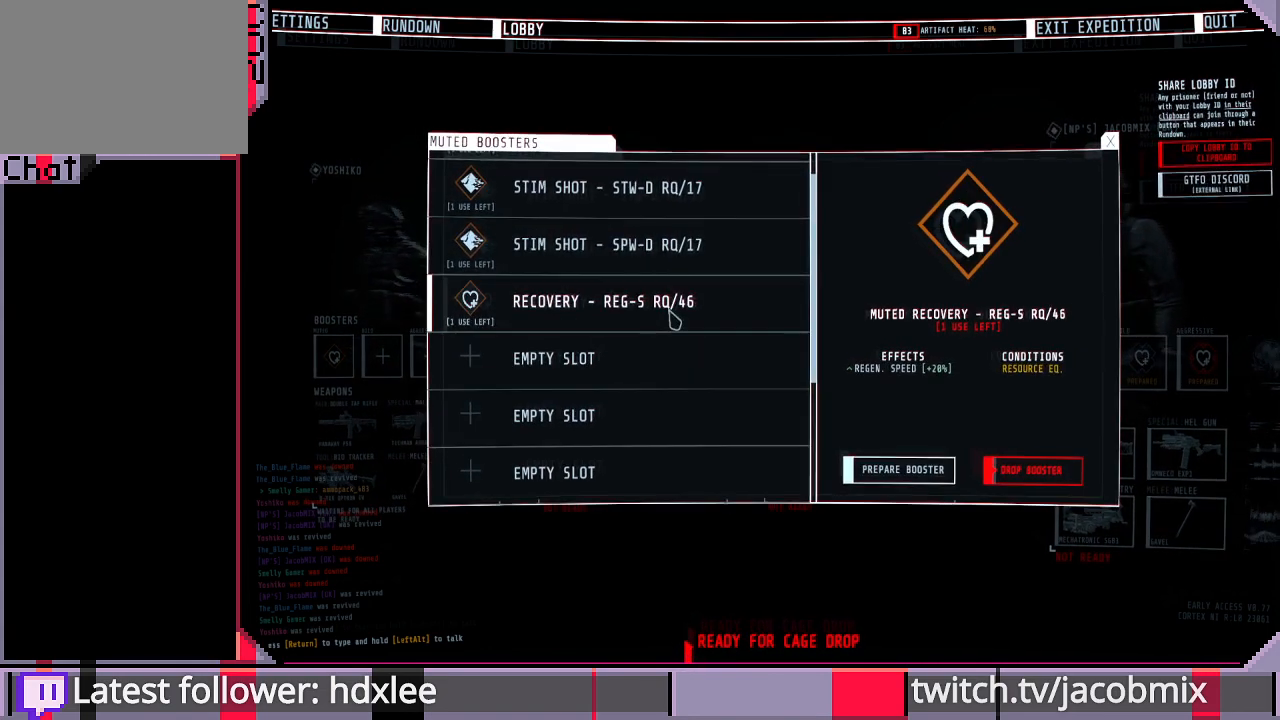
{"keys": [], "mouse": [], "events": []}
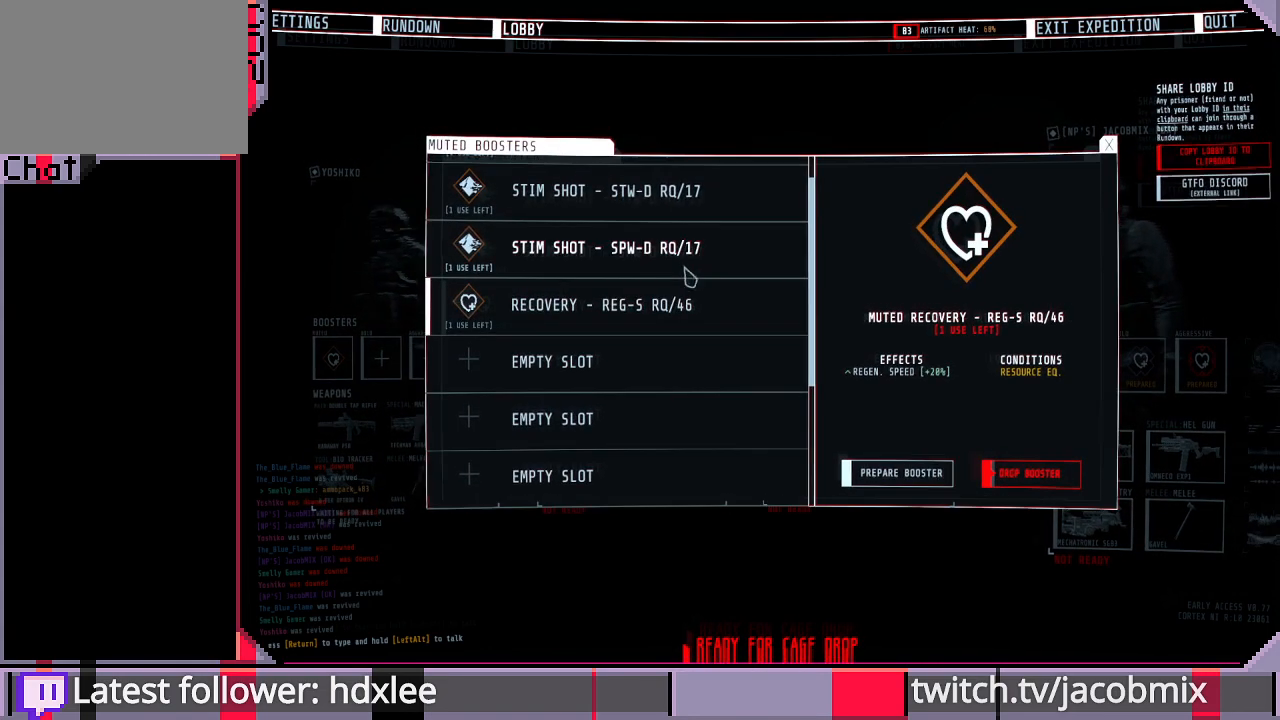
{"keys": [], "mouse": [], "events": []}
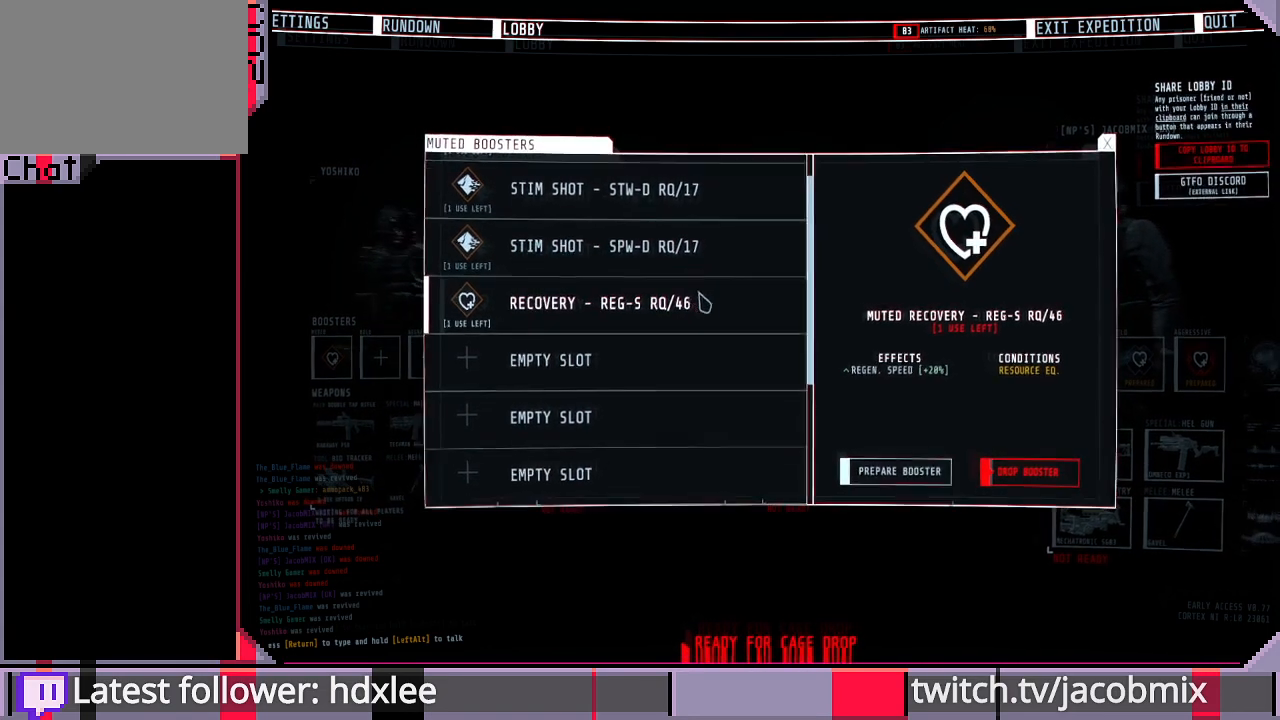
{"keys": [], "mouse": [], "events": []}
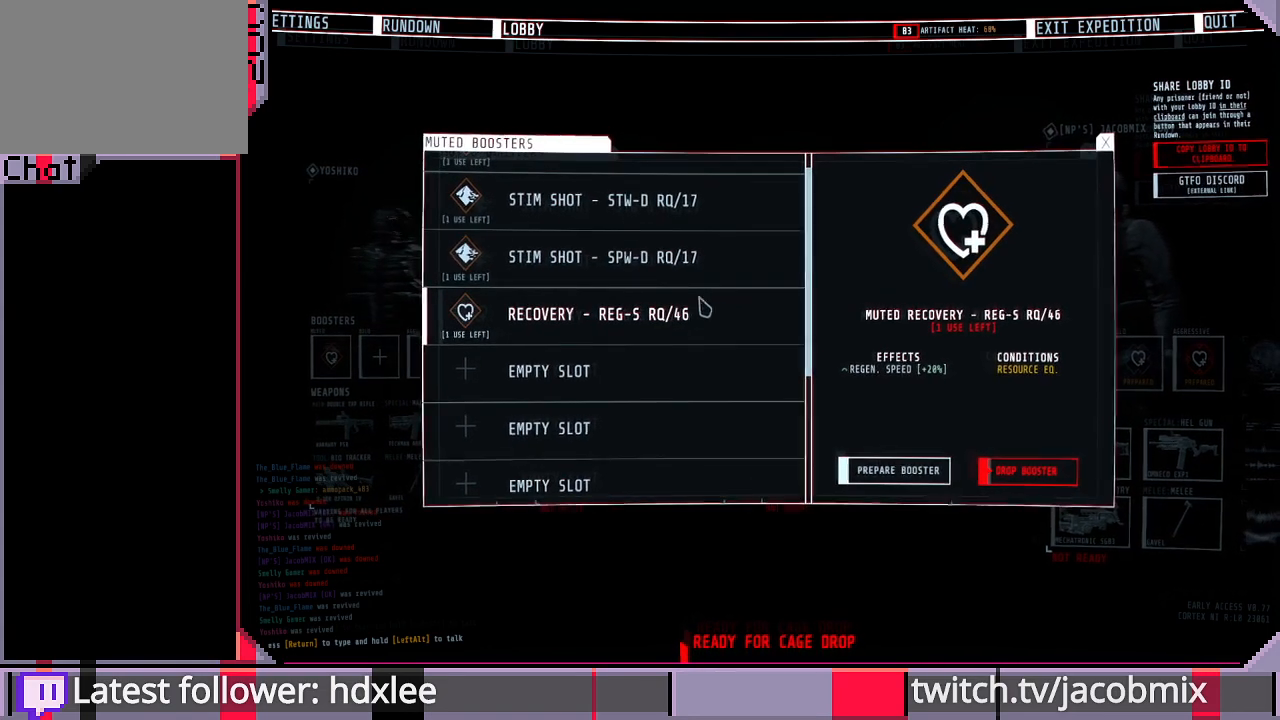
{"keys": [], "mouse": [], "events": []}
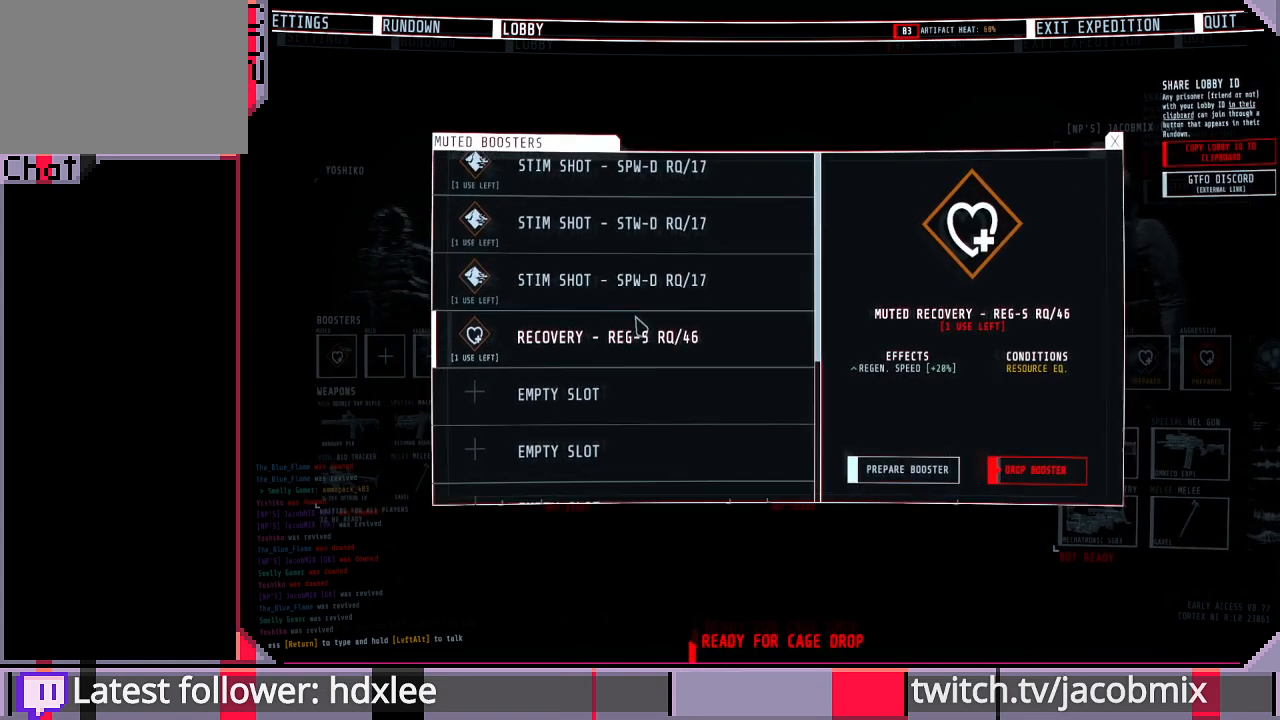
{"keys": [], "mouse": [], "events": [[233, "mouse_wheel", "down"], [467, "mouse_wheel", "up"]]}
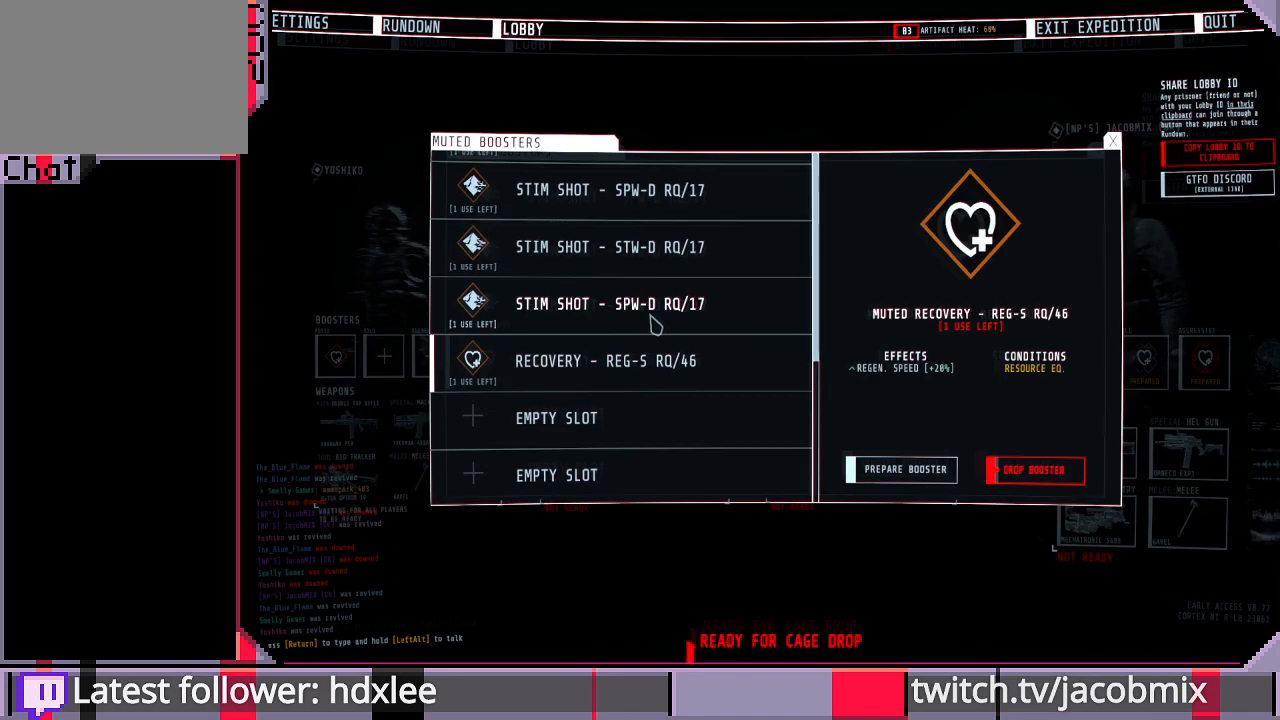
{"keys": [], "mouse": [], "events": []}
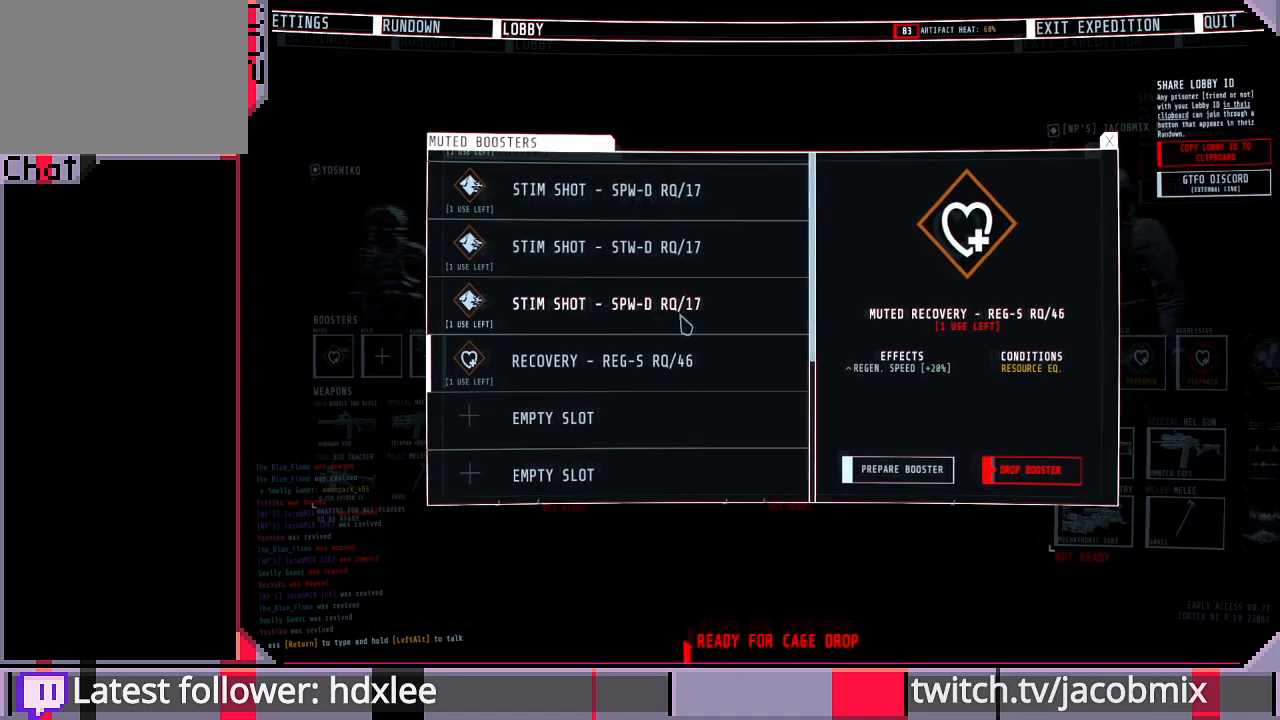
{"keys": [], "mouse": [], "events": []}
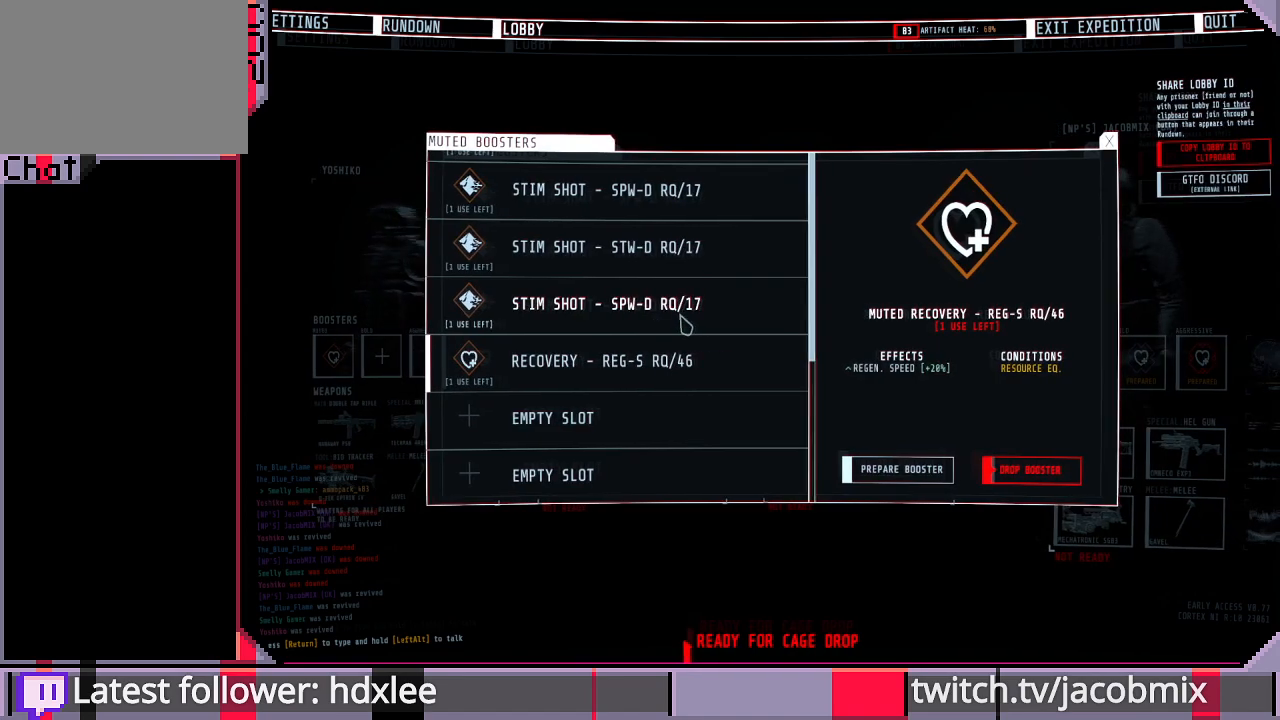
{"keys": [], "mouse": [], "events": []}
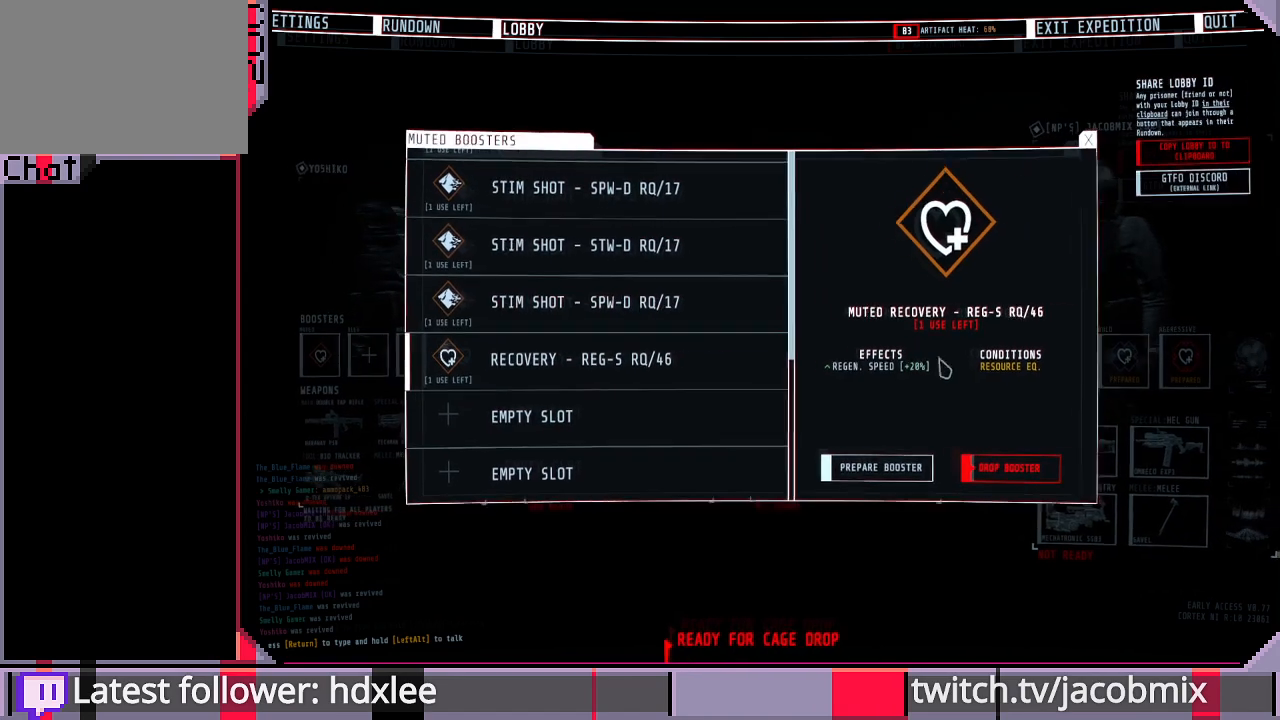
{"keys": [], "mouse": [], "events": []}
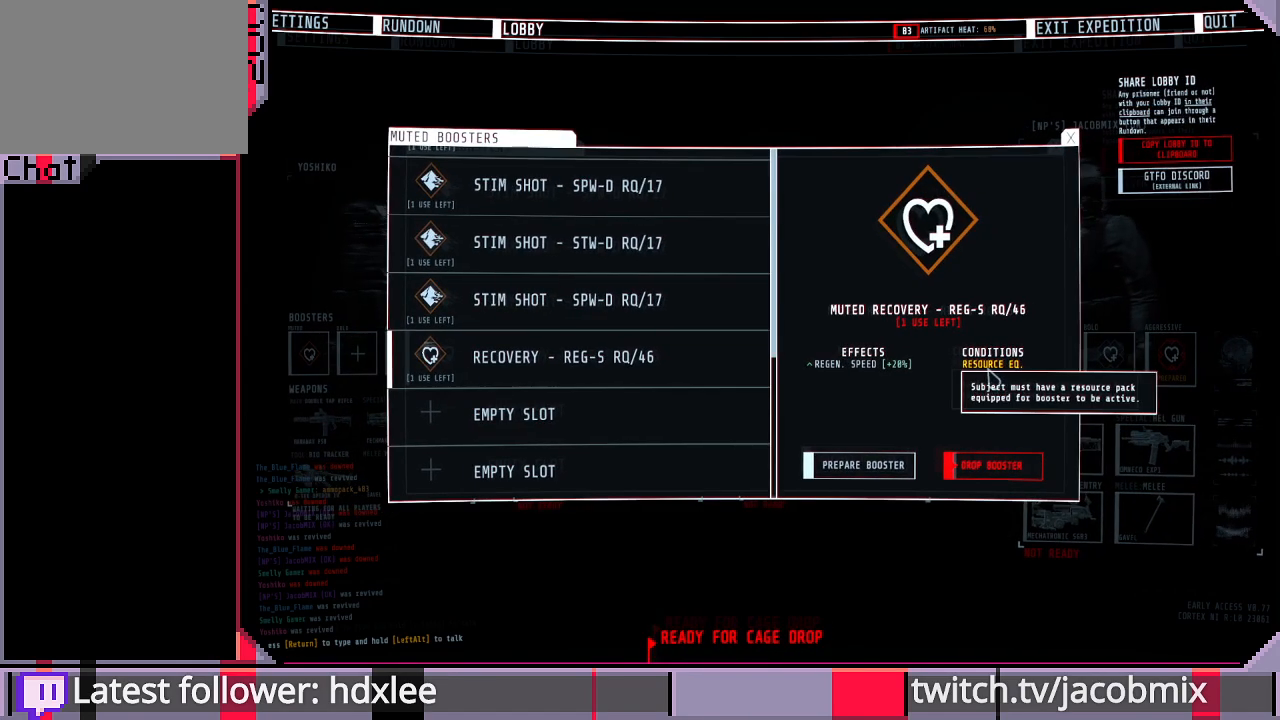
{"keys": [], "mouse": [], "events": []}
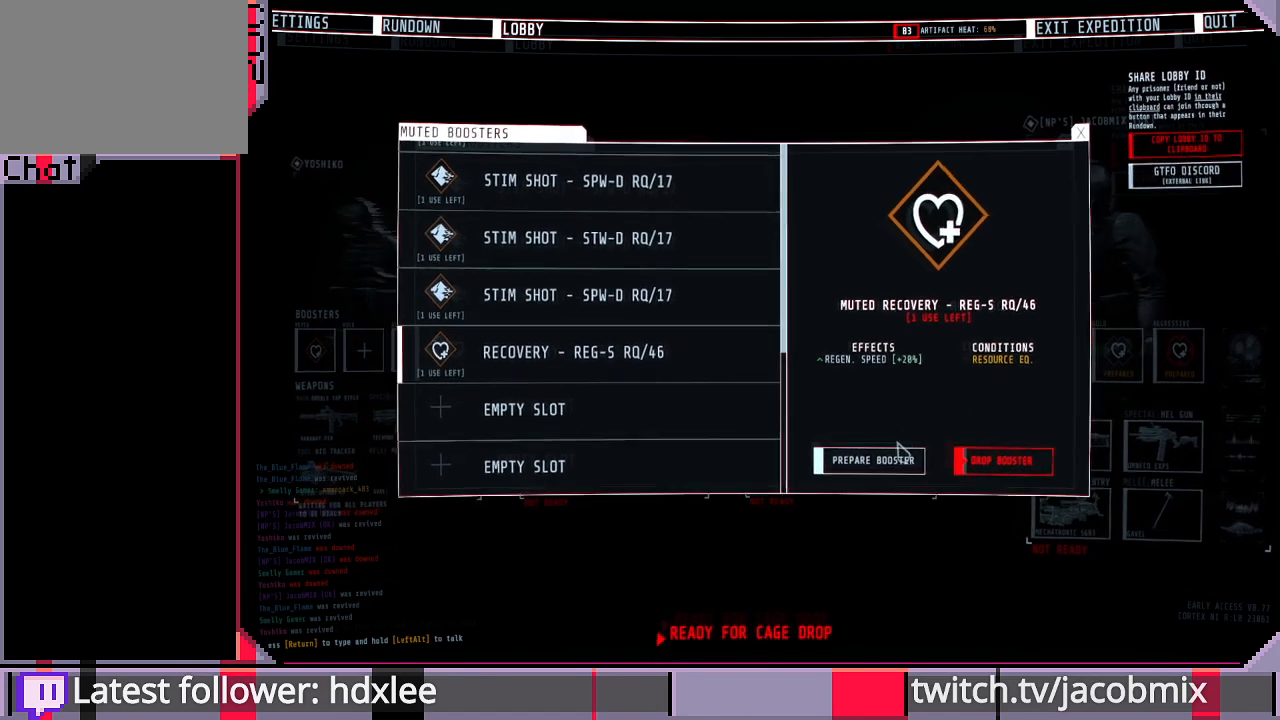
{"keys": [], "mouse": [], "events": [[100, "mouse_left", "down"], [167, "mouse_left", "up"]]}
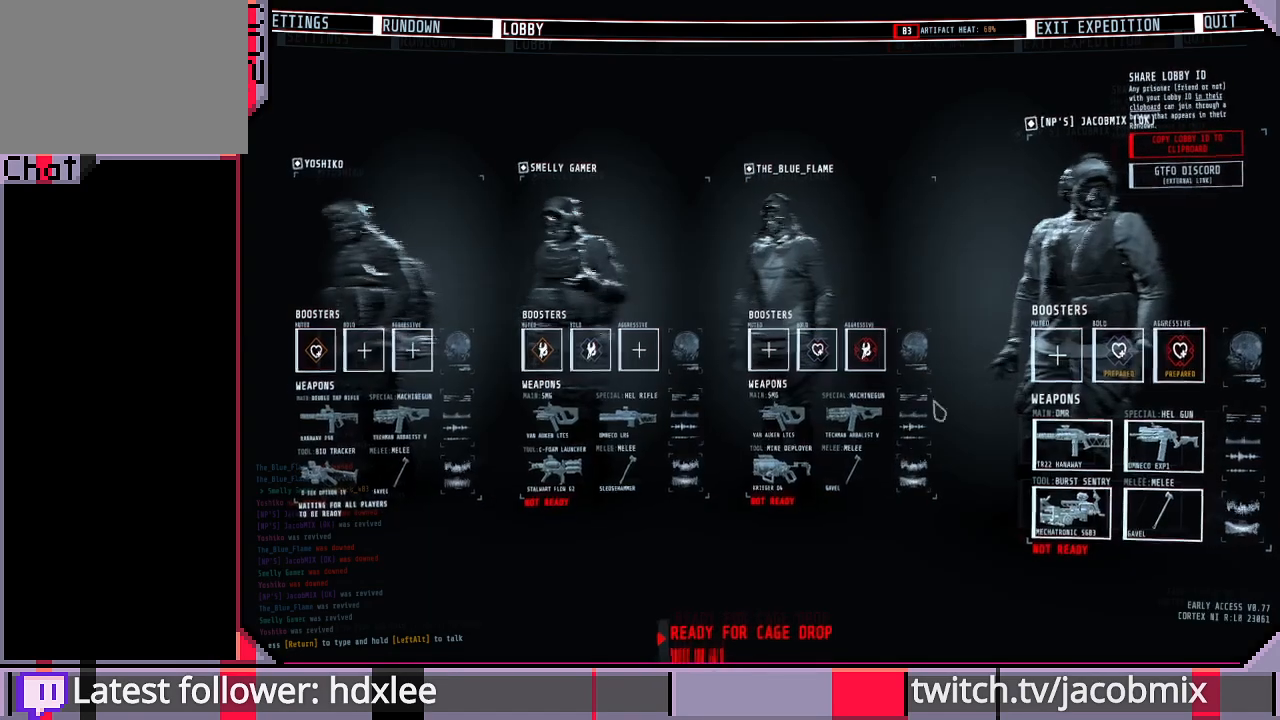
{"keys": [], "mouse": [], "events": [[333, "mouse_left", "down"], [400, "mouse_left", "up"]]}
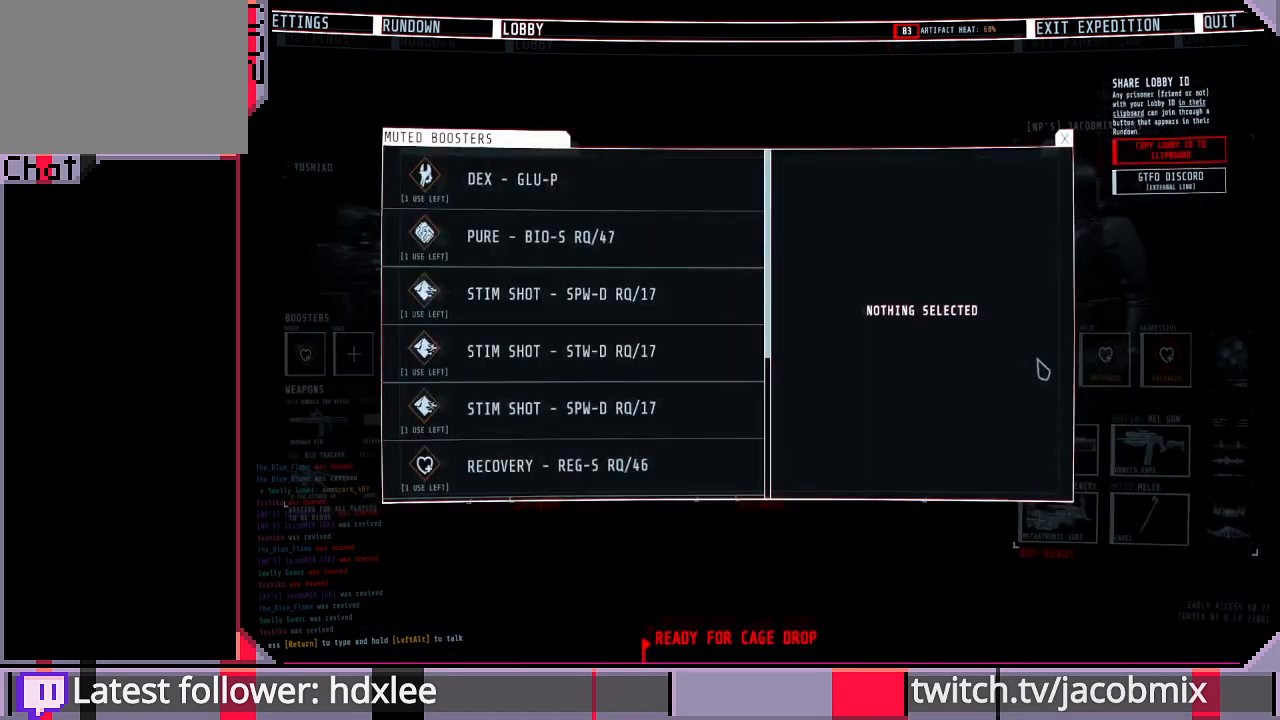
{"keys": [], "mouse": ["wheel"], "events": [[467, "mouse_wheel", "down"]]}
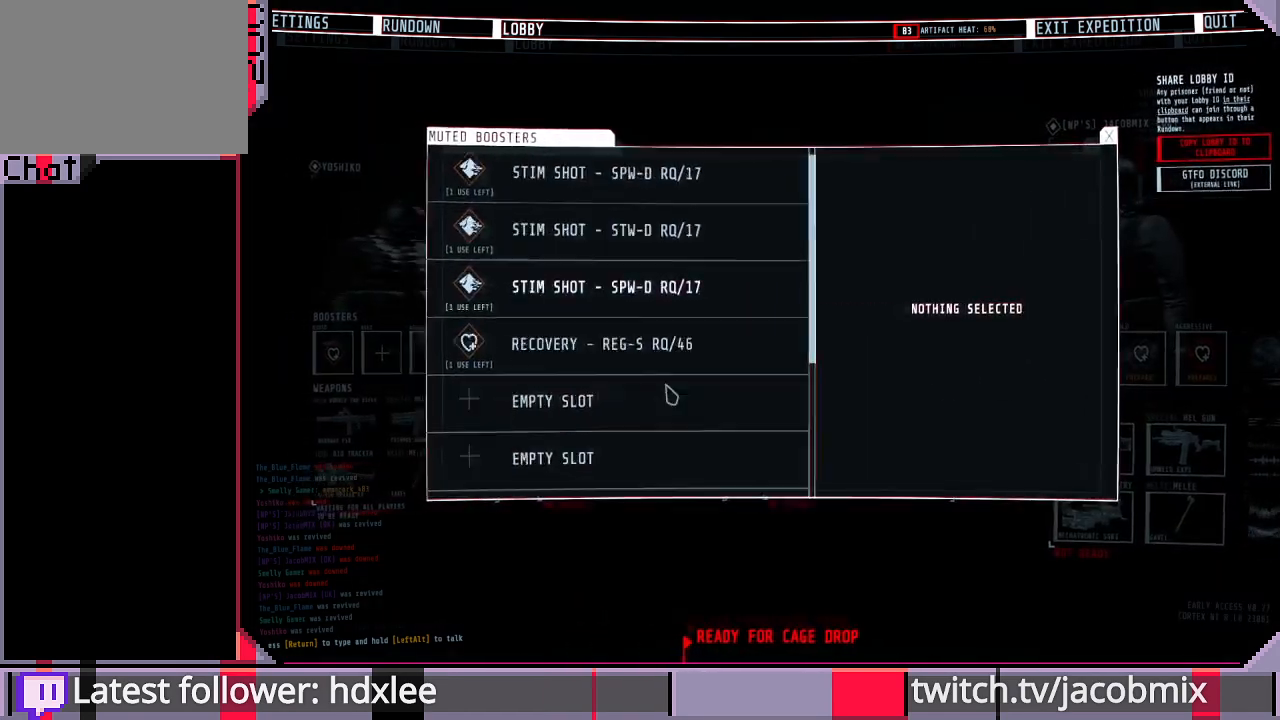
{"keys": [], "mouse": [], "events": [[33, "mouse_wheel", "up"]]}
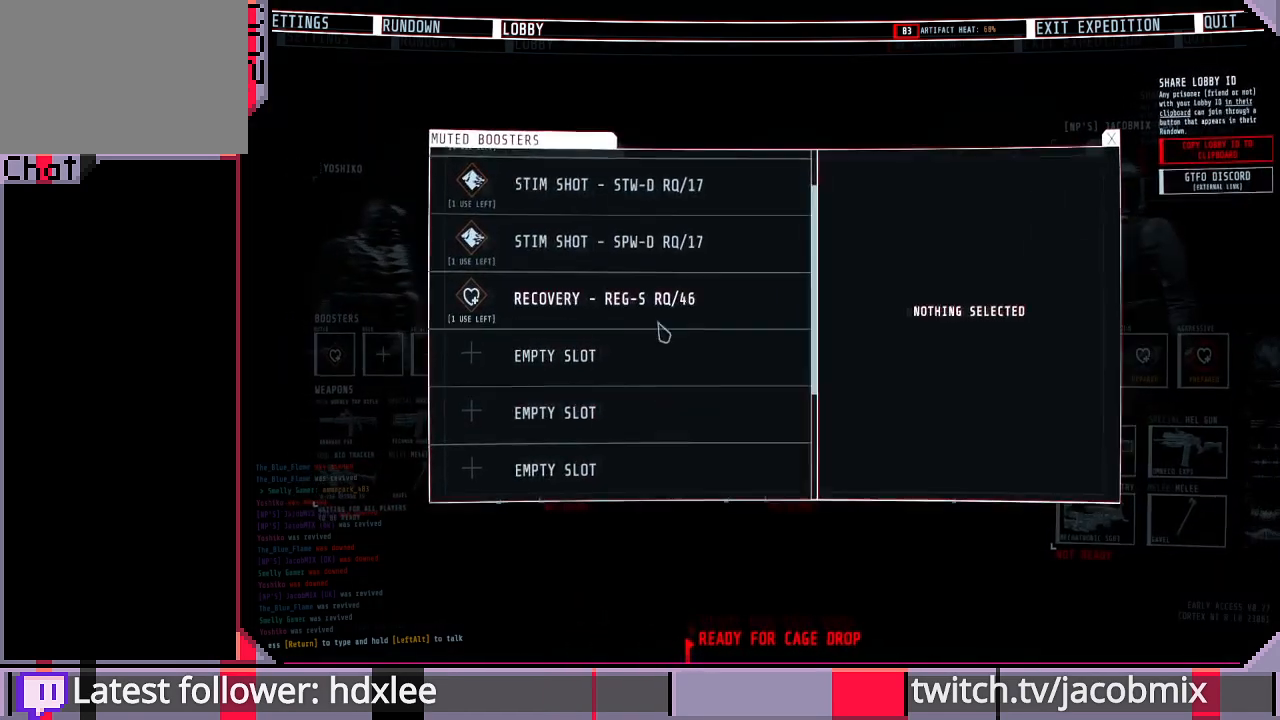
{"keys": [], "mouse": [], "events": [[67, "mouse_left", "down"], [167, "mouse_left", "up"]]}
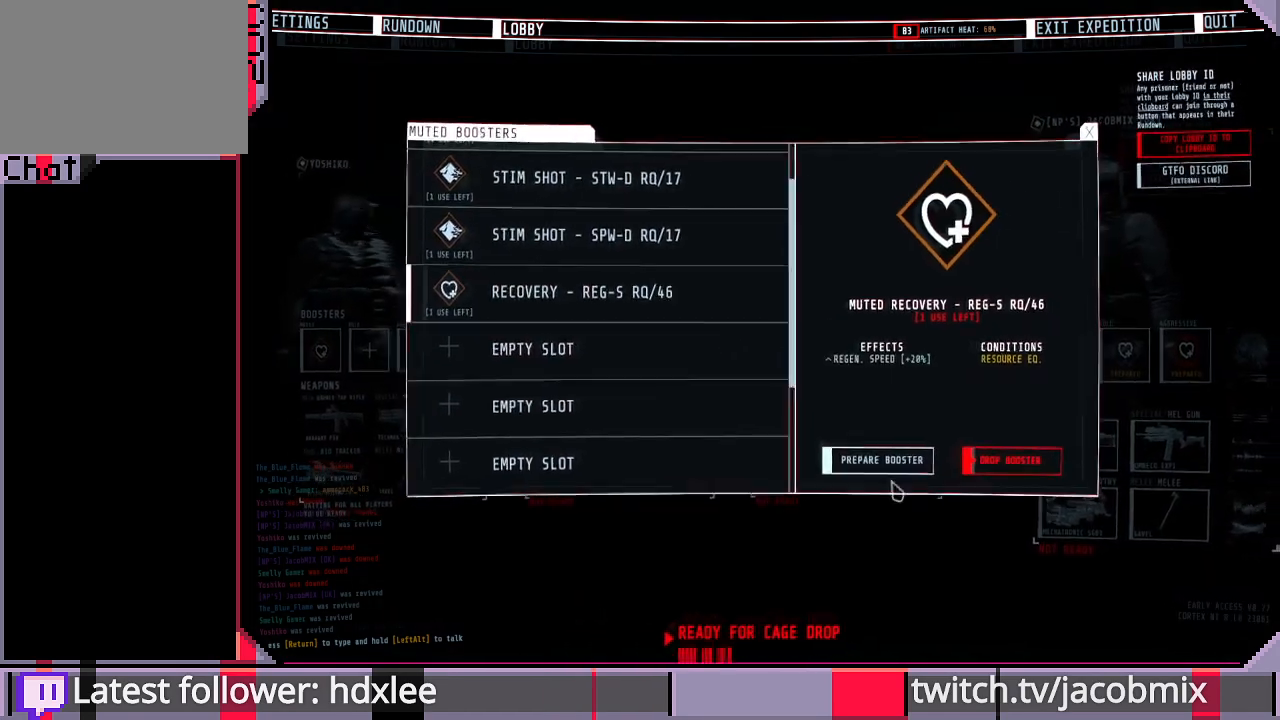
{"keys": [], "mouse": [], "events": [[367, "mouse_left", "down"], [433, "mouse_left", "up"]]}
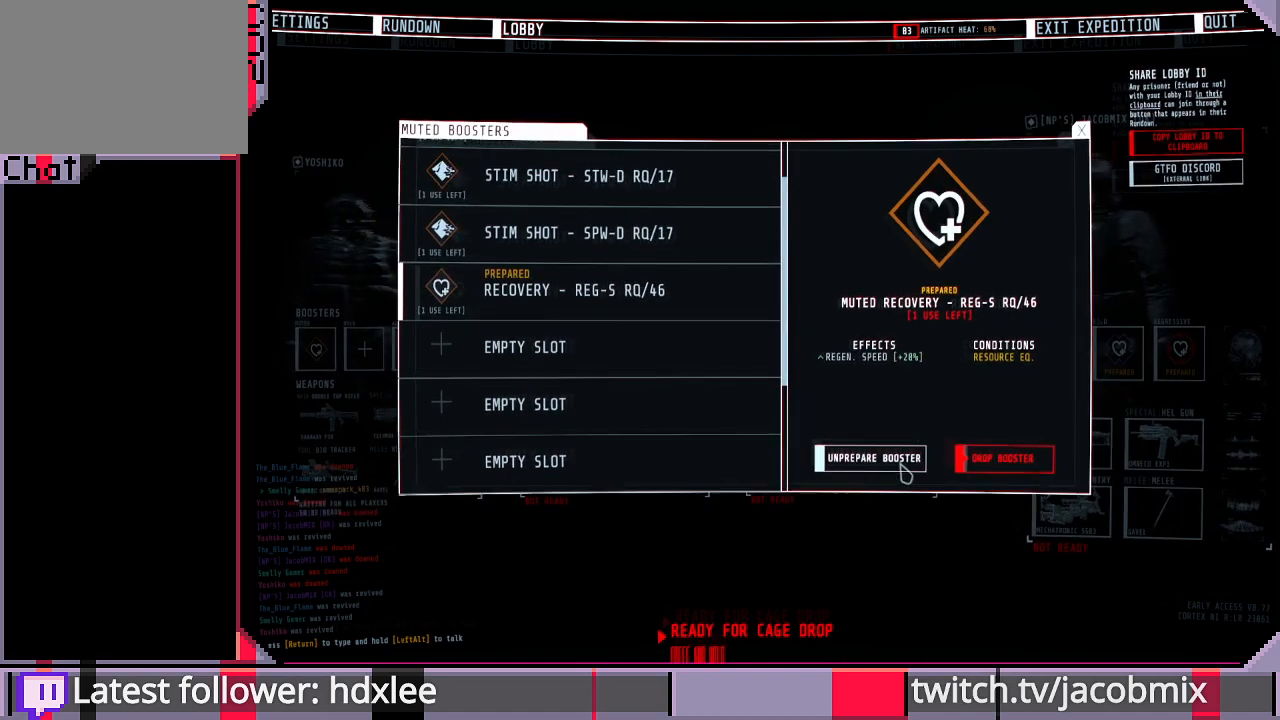
{"keys": [], "mouse": [], "events": []}
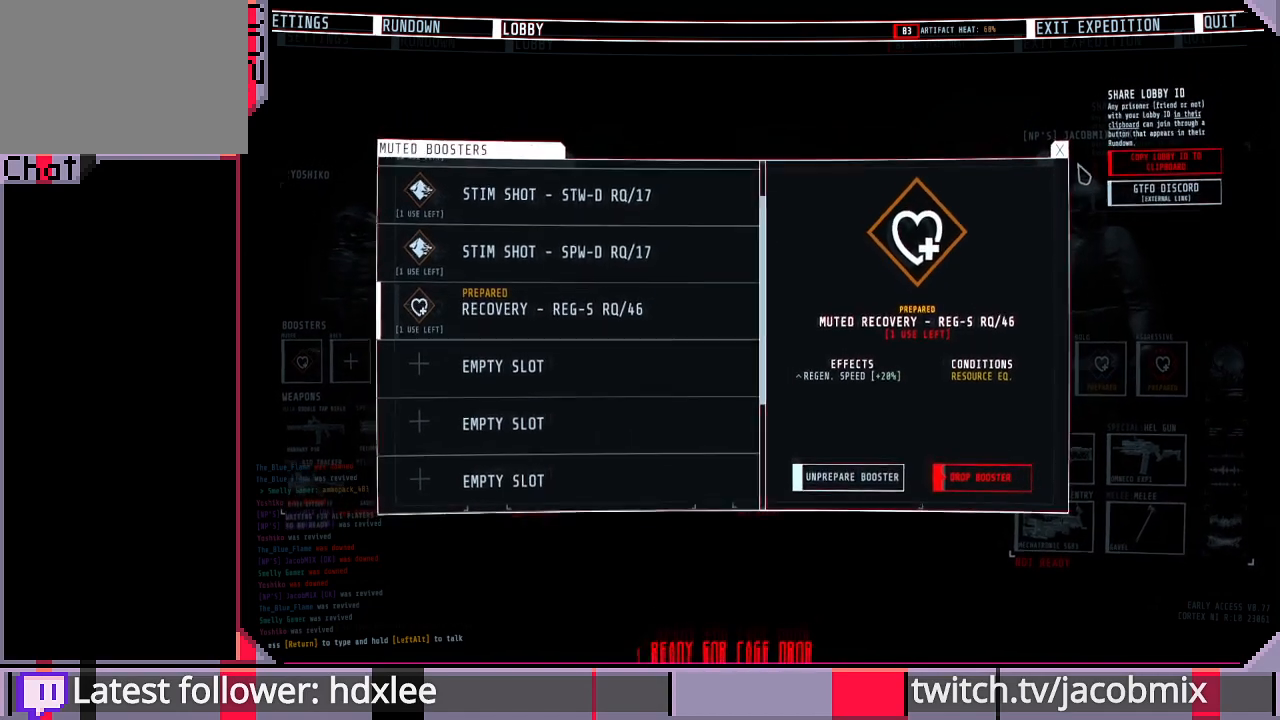
{"keys": [], "mouse": ["left"], "events": [[500, "mouse_left", "down"]]}
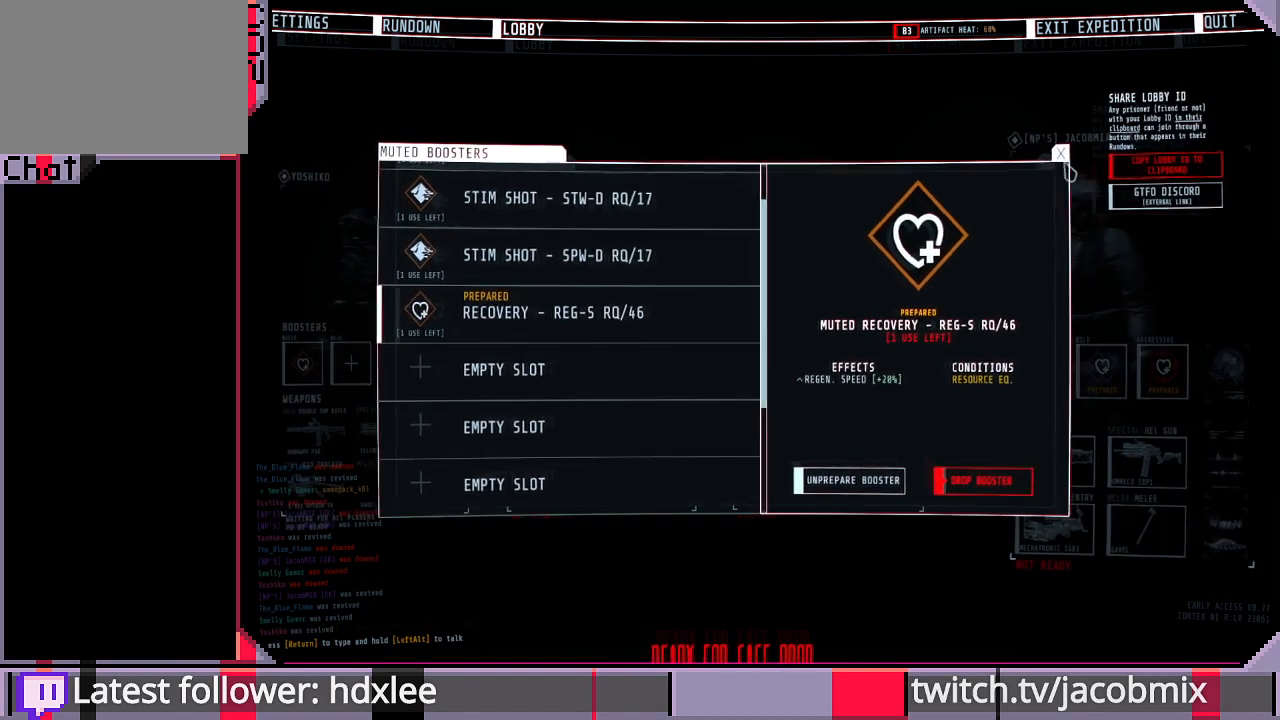
{"keys": [], "mouse": [], "events": [[100, "mouse_left", "up"]]}